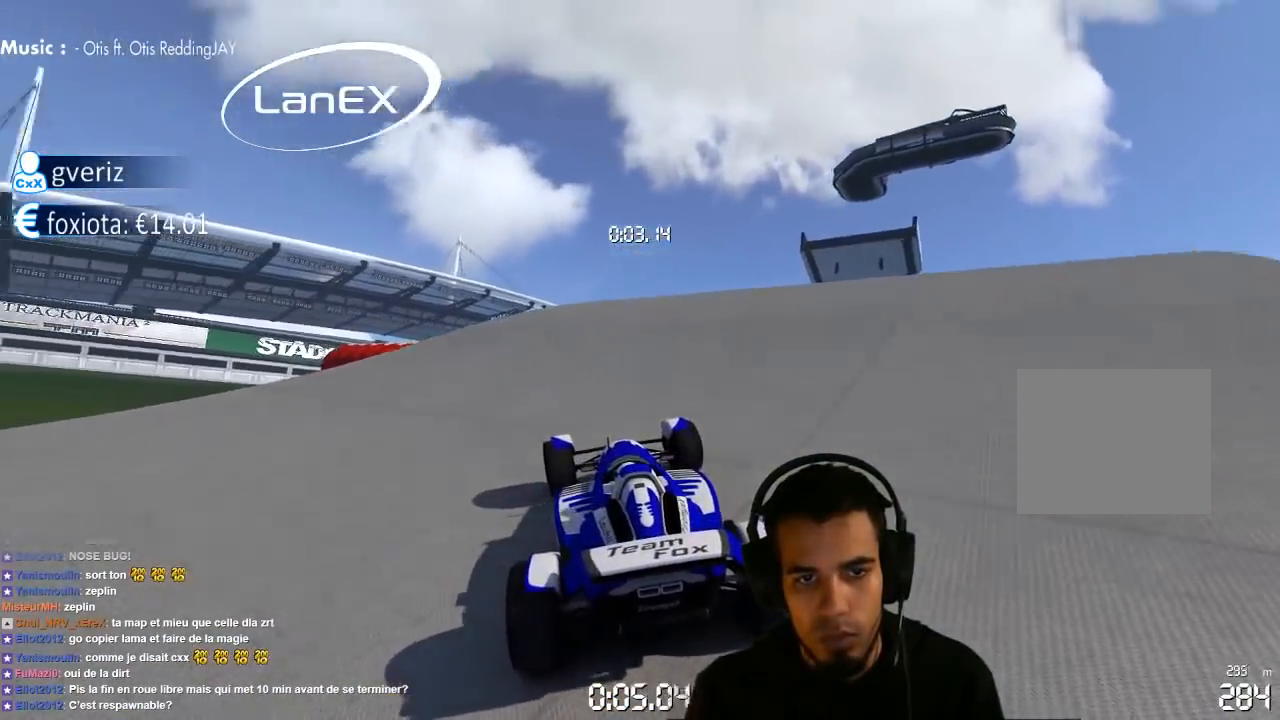
Gameplay with a controller (PlayStation layout); each line is a JSON object with the inputs held at the frame after it (dt_ms = milliseconds from this image to that frame). "events" lists button and stick changes between this image and that frame as [ms after this image, input, new state], when the widget could be followed in between. Not read: L3 R3.
{"dt_ms": 500, "buttons": ["CROSS"], "left_stick": "center", "right_stick": "center", "events": [[117, "left_stick", "center"], [300, "left_stick", "right"], [350, "left_stick", "center"]]}
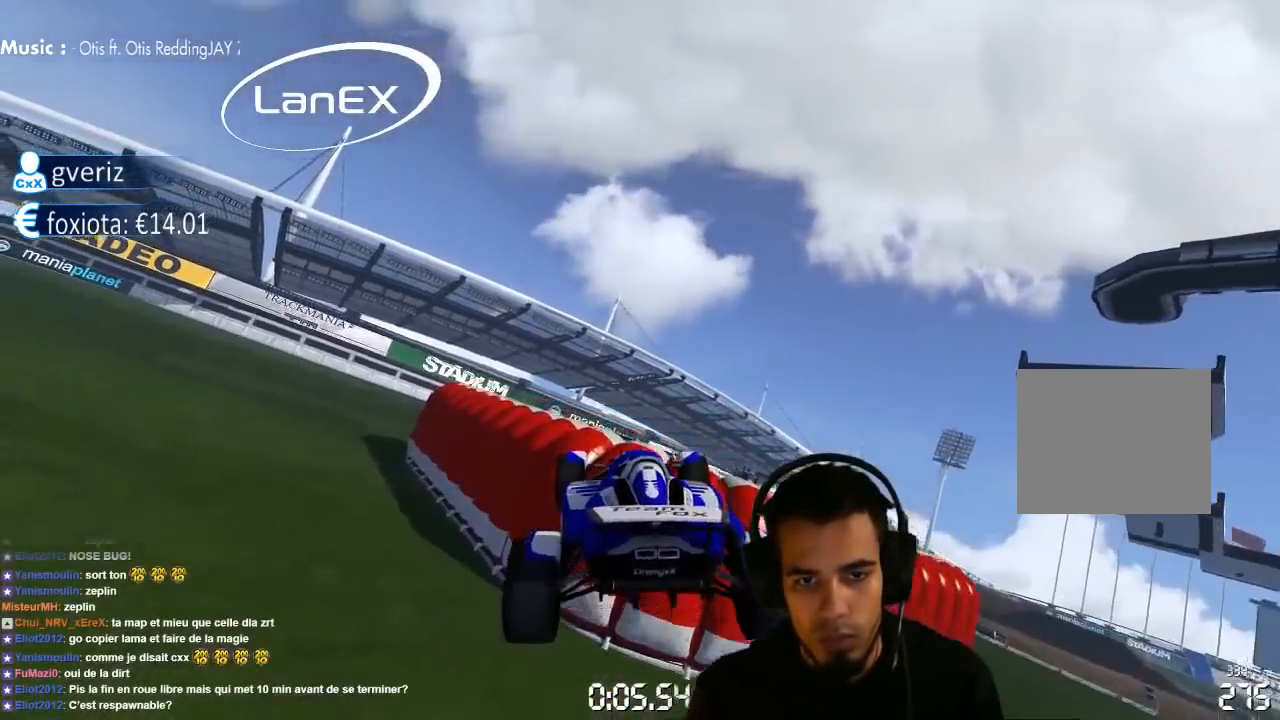
{"dt_ms": 500, "buttons": ["CROSS"], "left_stick": "center", "right_stick": "center", "events": [[200, "left_stick", "right"], [467, "left_stick", "center"]]}
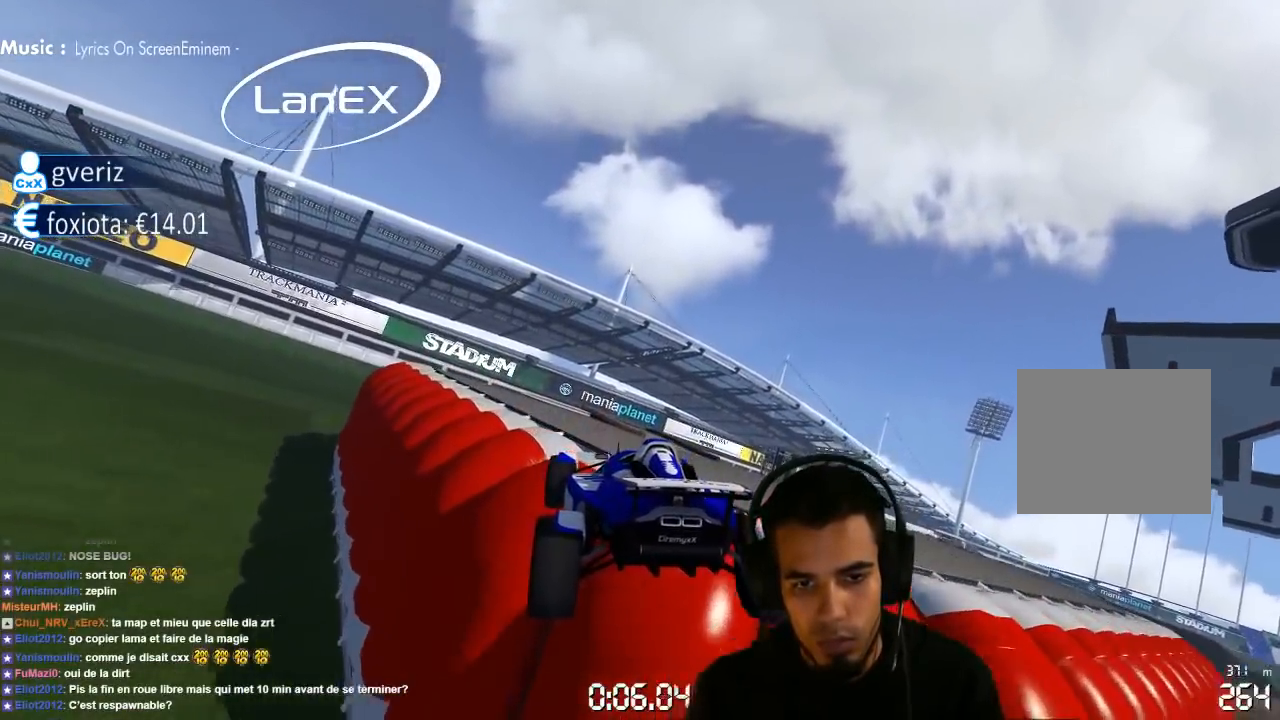
{"dt_ms": 500, "buttons": ["CROSS"], "left_stick": "right", "right_stick": "center", "events": [[267, "left_stick", "right"]]}
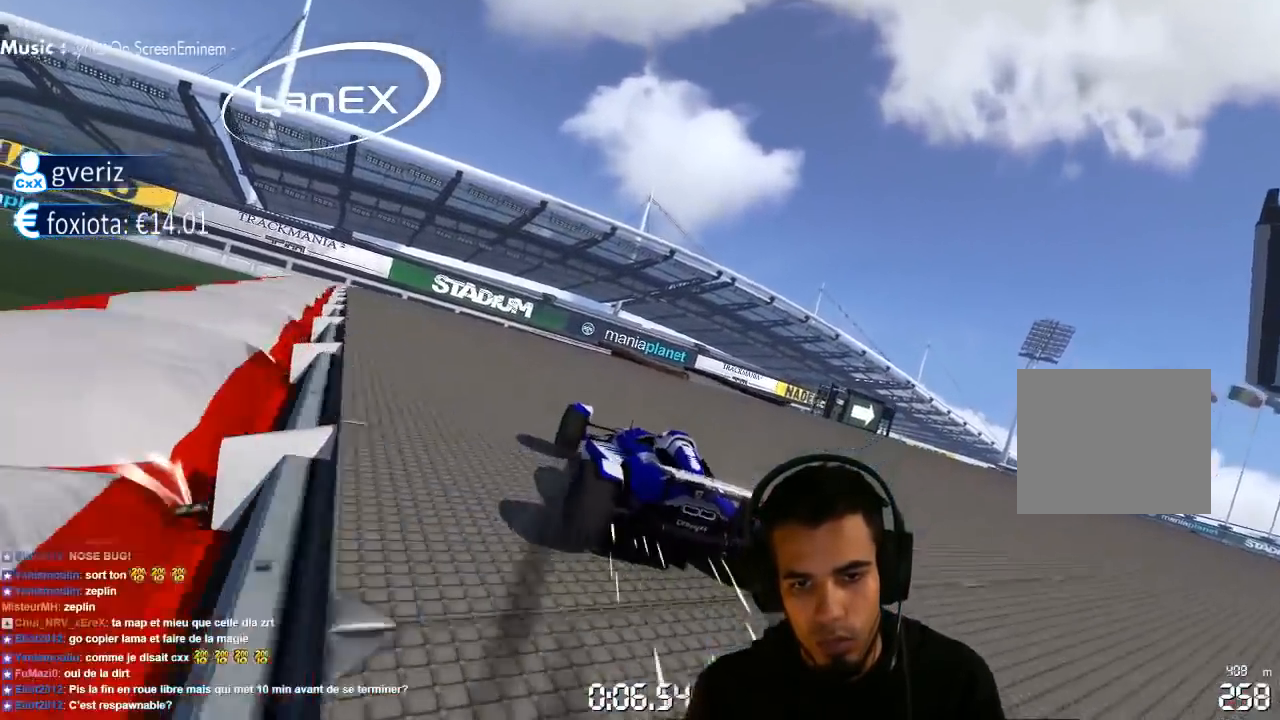
{"dt_ms": 500, "buttons": ["CROSS"], "left_stick": "right", "right_stick": "center", "events": []}
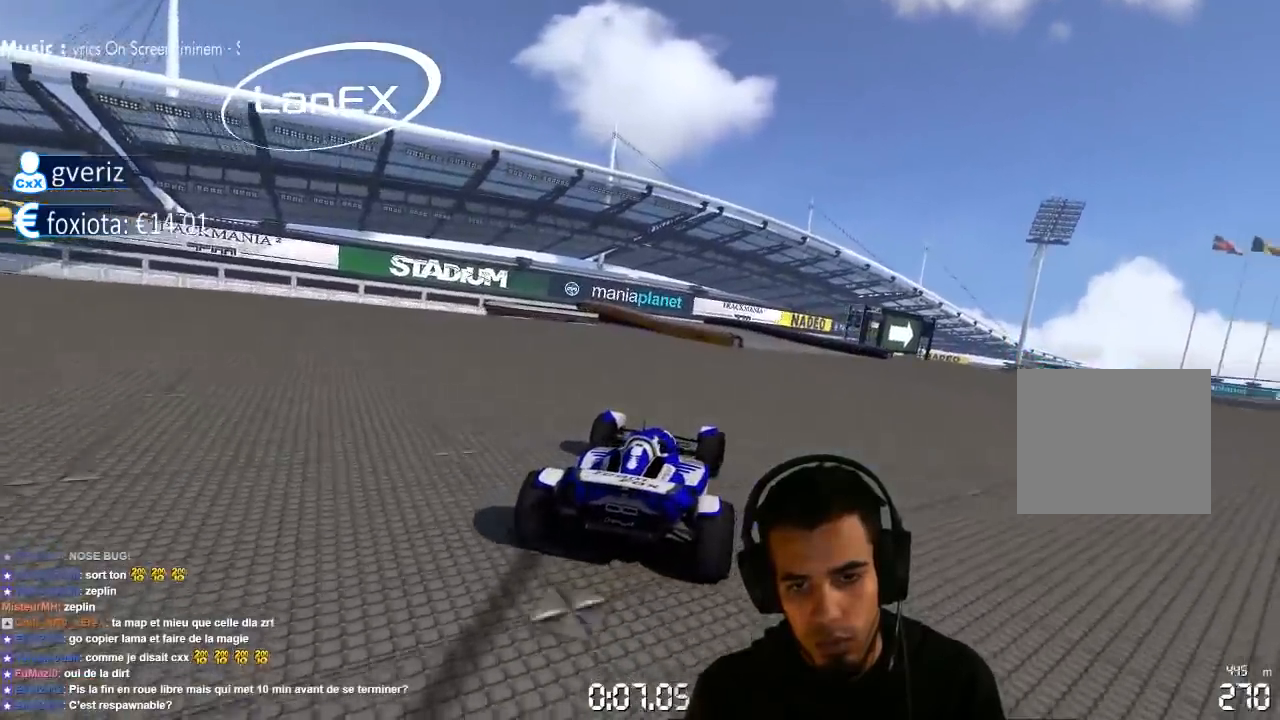
{"dt_ms": 500, "buttons": ["CROSS"], "left_stick": "left", "right_stick": "center", "events": [[233, "left_stick", "left"]]}
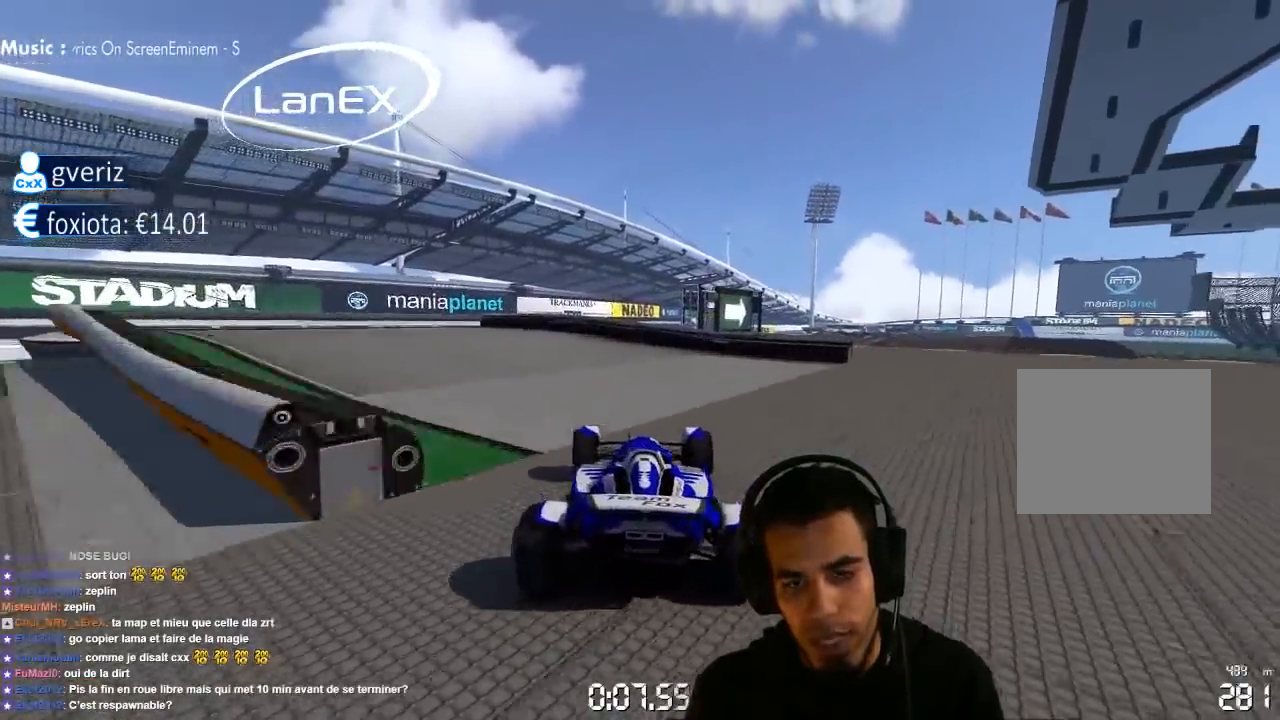
{"dt_ms": 500, "buttons": ["CROSS"], "left_stick": "center", "right_stick": "center", "events": [[67, "CROSS", "up"], [167, "left_stick", "center"], [167, "right_stick", "left"], [283, "right_stick", "center"], [333, "CROSS", "down"]]}
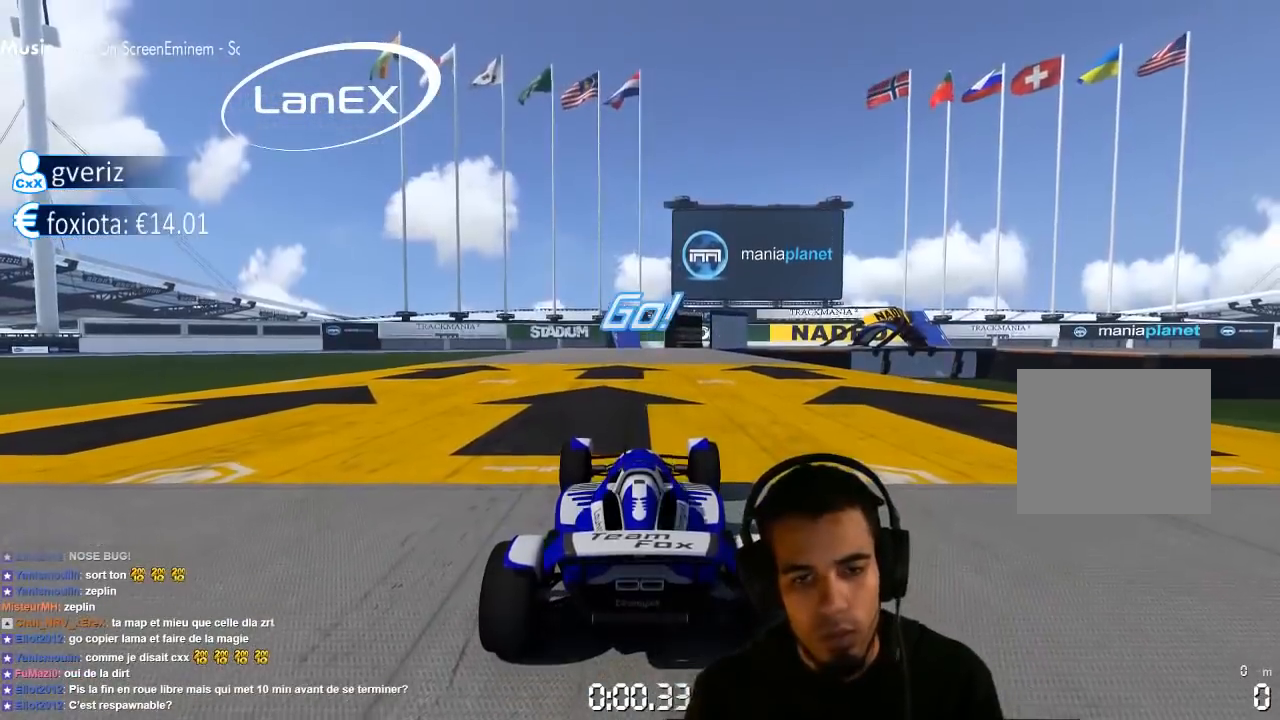
{"dt_ms": 500, "buttons": ["CROSS"], "left_stick": "center", "right_stick": "center", "events": [[183, "left_stick", "left"], [383, "left_stick", "center"]]}
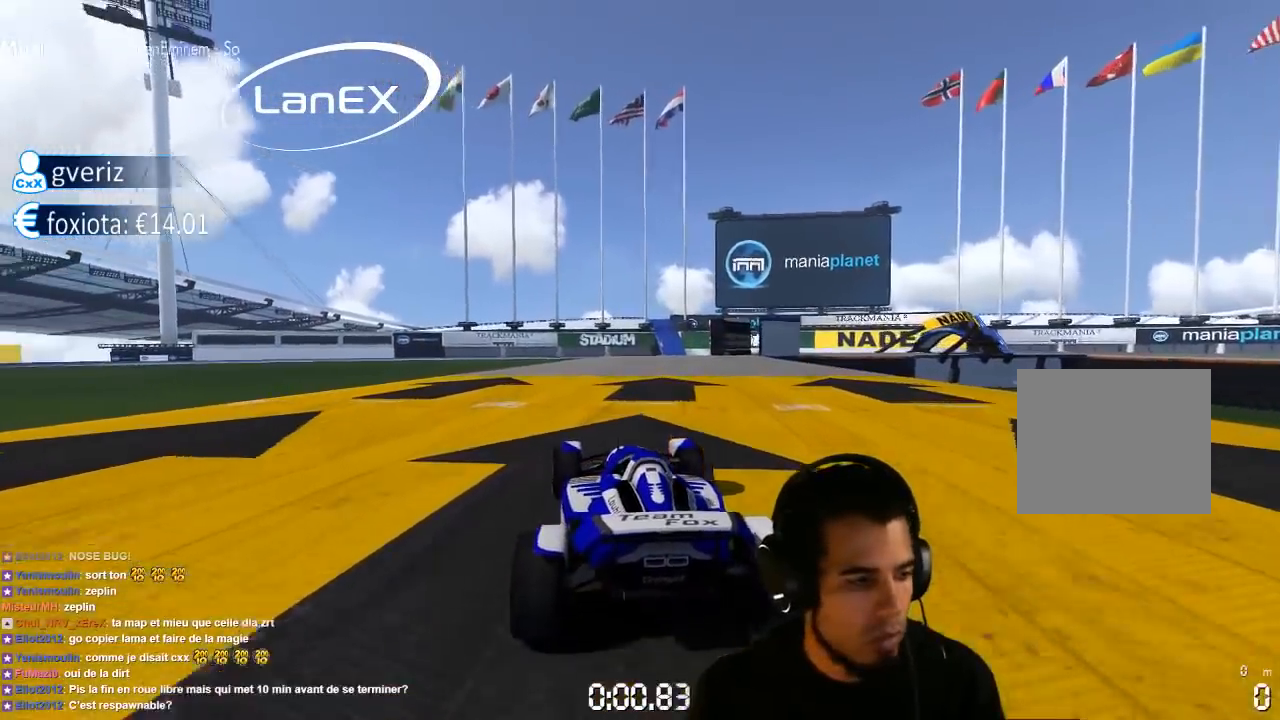
{"dt_ms": 500, "buttons": ["CROSS"], "left_stick": "center", "right_stick": "center", "events": [[100, "left_stick", "right"], [450, "left_stick", "center"]]}
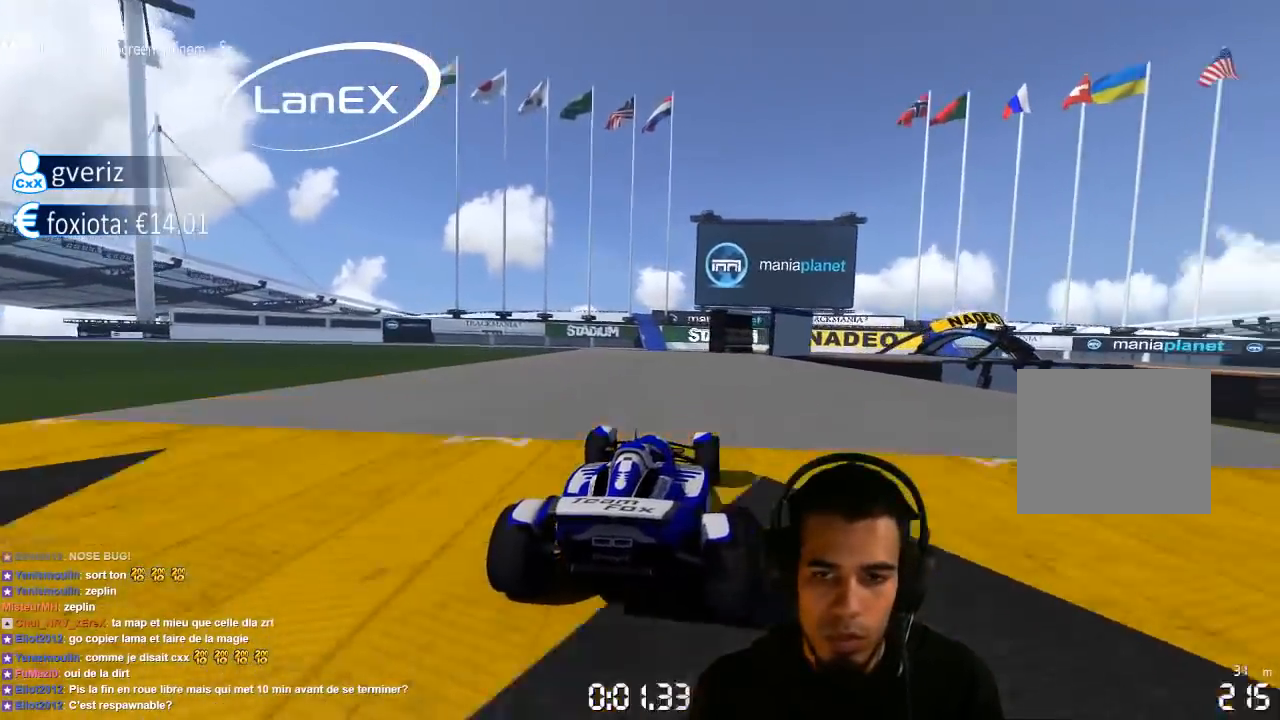
{"dt_ms": 500, "buttons": ["CROSS"], "left_stick": "right", "right_stick": "center", "events": [[100, "left_stick", "left"], [183, "left_stick", "center"], [233, "left_stick", "right"]]}
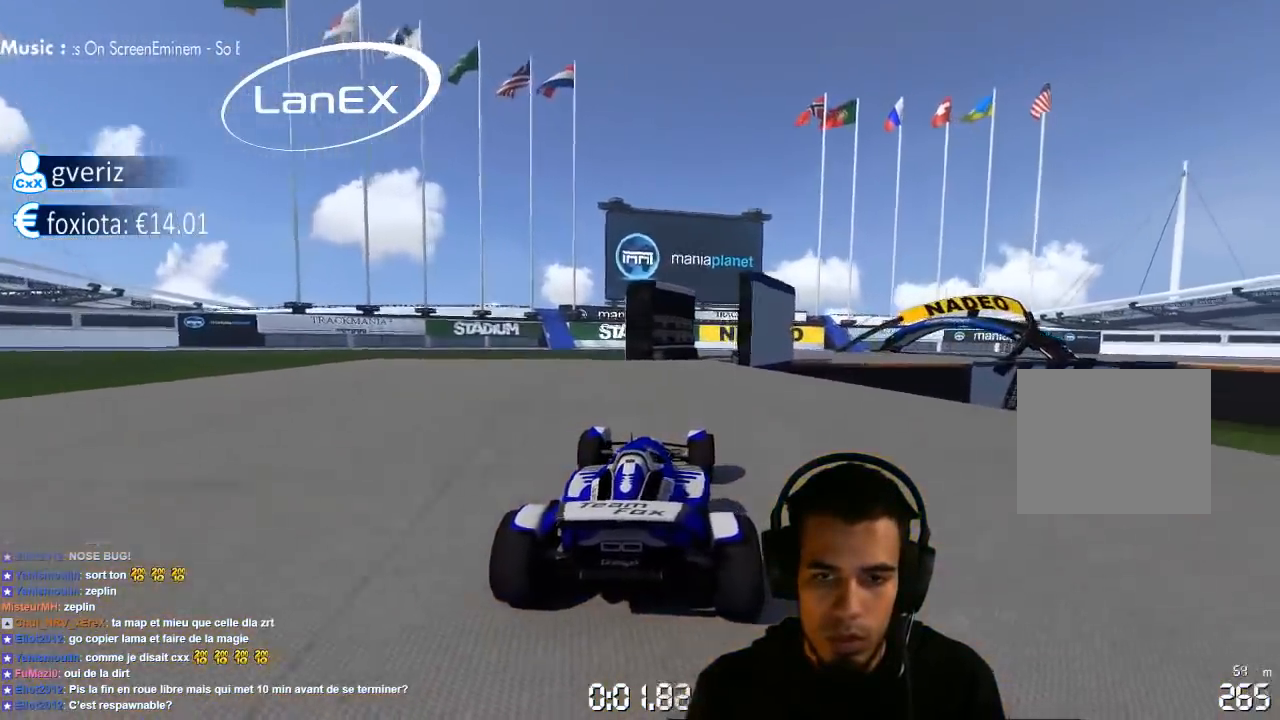
{"dt_ms": 500, "buttons": ["CROSS"], "left_stick": "right", "right_stick": "center", "events": [[67, "SQUARE", "down"], [200, "CROSS", "up"], [400, "CROSS", "down"], [450, "SQUARE", "up"]]}
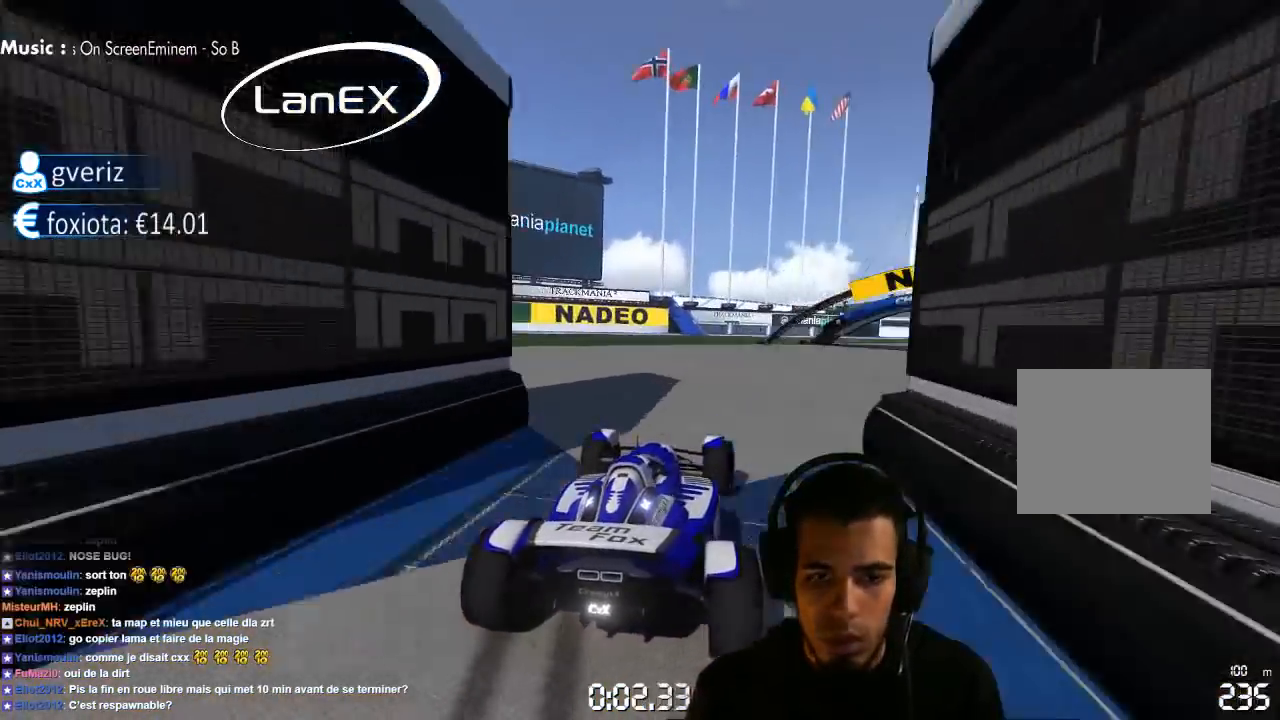
{"dt_ms": 500, "buttons": ["CROSS"], "left_stick": "right", "right_stick": "center", "events": []}
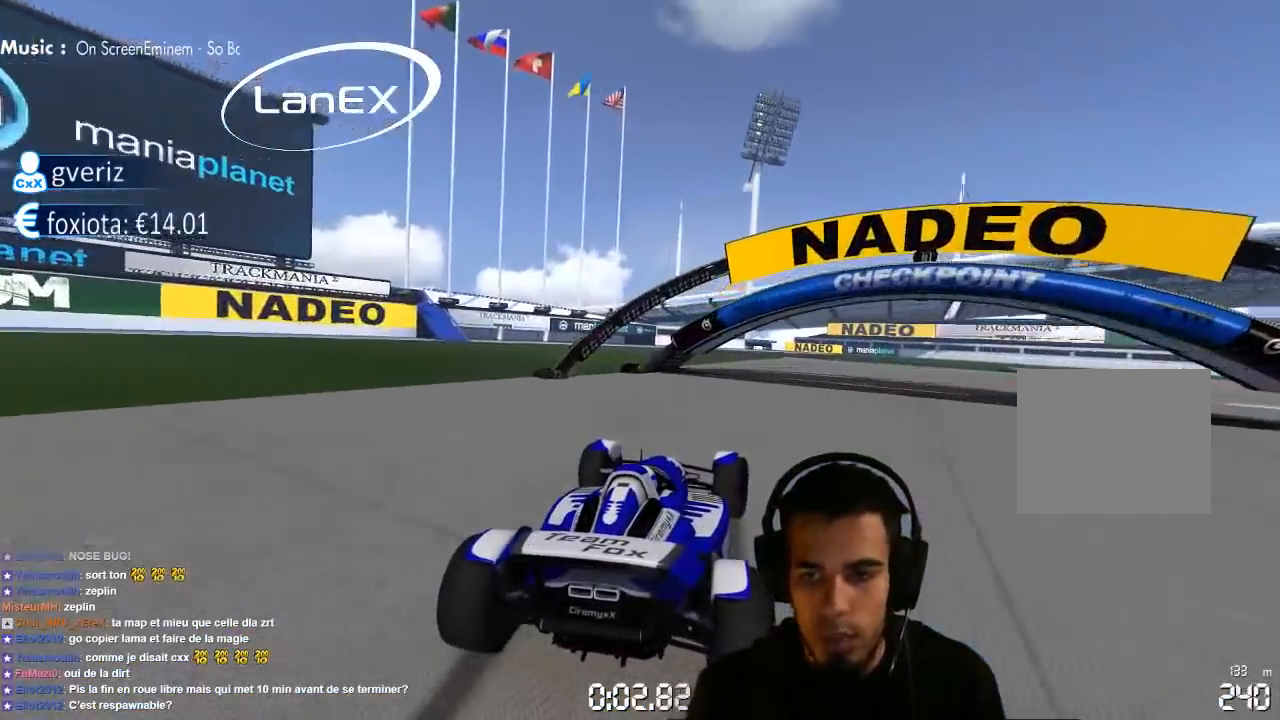
{"dt_ms": 500, "buttons": ["CROSS"], "left_stick": "right", "right_stick": "center", "events": []}
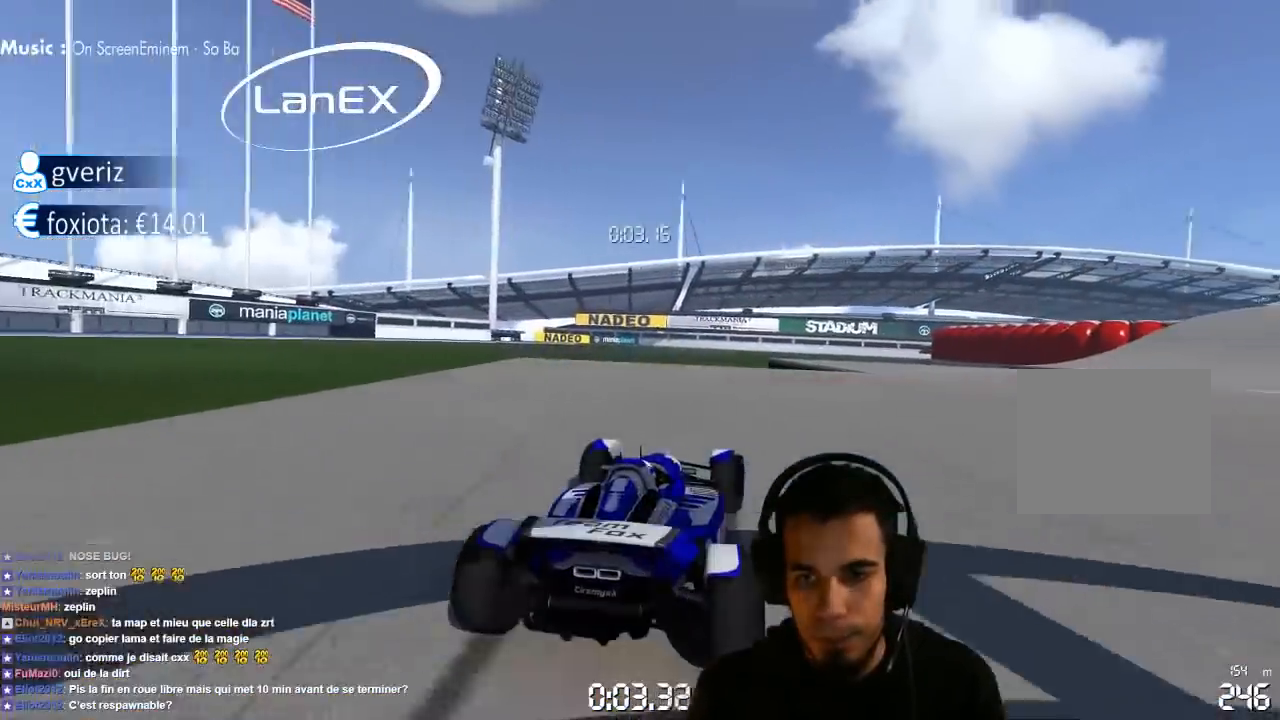
{"dt_ms": 500, "buttons": ["CROSS"], "left_stick": "right", "right_stick": "center", "events": []}
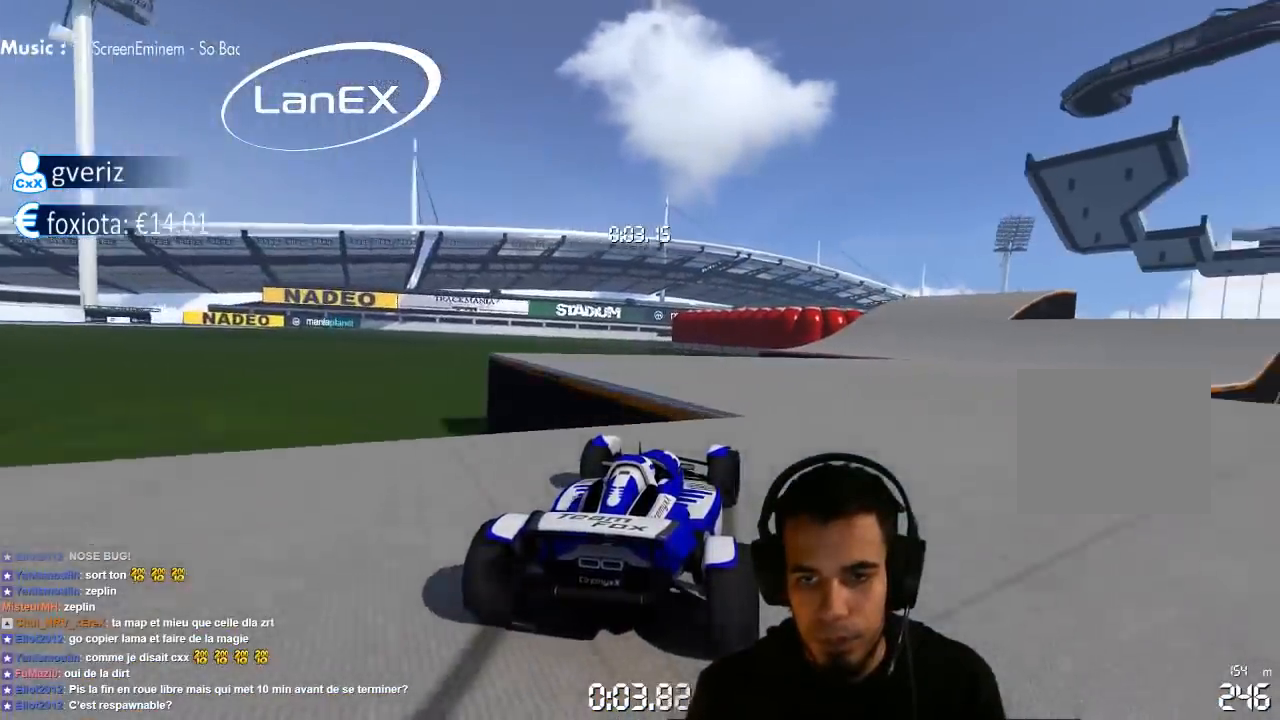
{"dt_ms": 500, "buttons": ["CROSS"], "left_stick": "up-right", "right_stick": "center", "events": [[367, "left_stick", "up-right"]]}
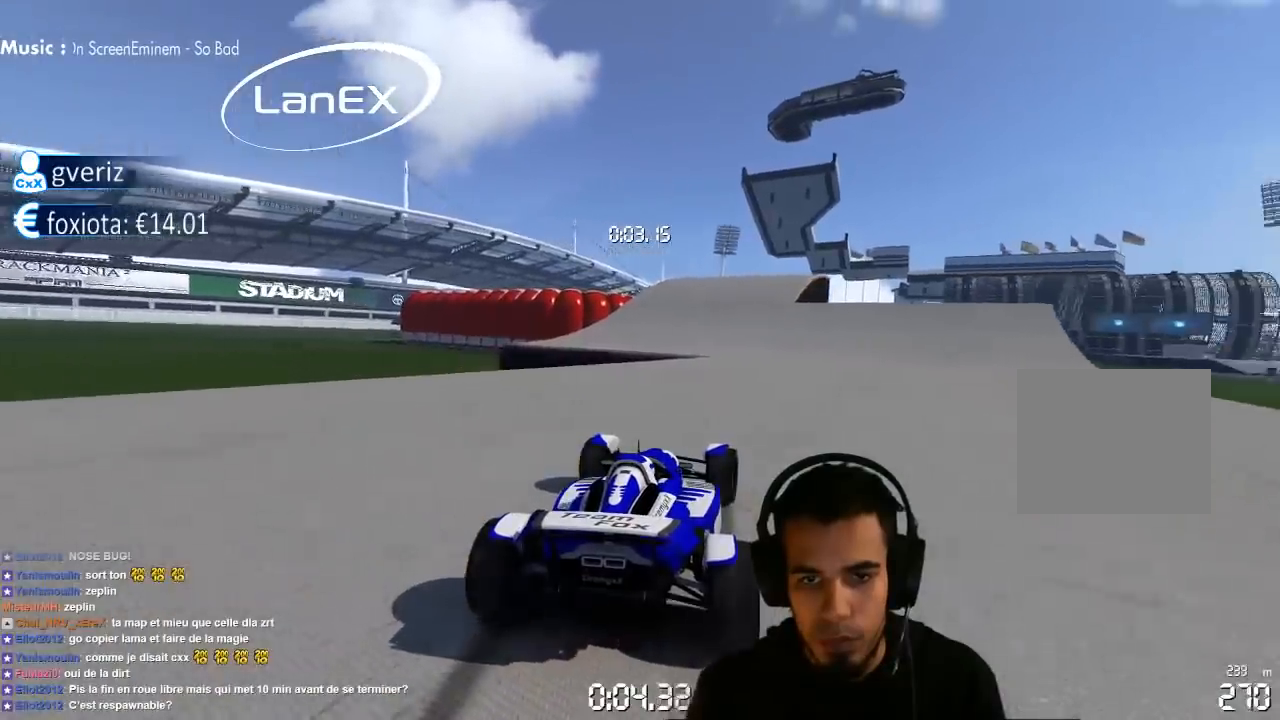
{"dt_ms": 500, "buttons": ["CROSS"], "left_stick": "left", "right_stick": "center", "events": [[67, "left_stick", "center"], [150, "left_stick", "left"]]}
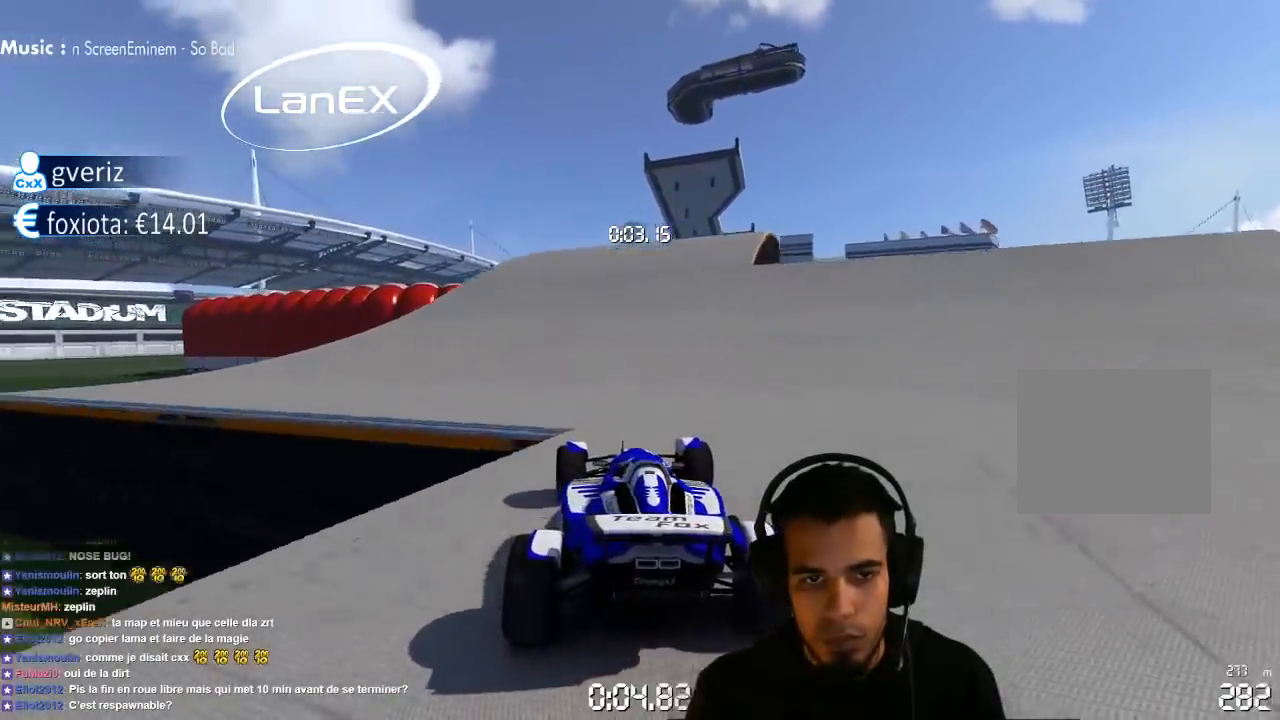
{"dt_ms": 500, "buttons": ["CROSS"], "left_stick": "left", "right_stick": "center", "events": [[233, "left_stick", "center"], [350, "left_stick", "left"]]}
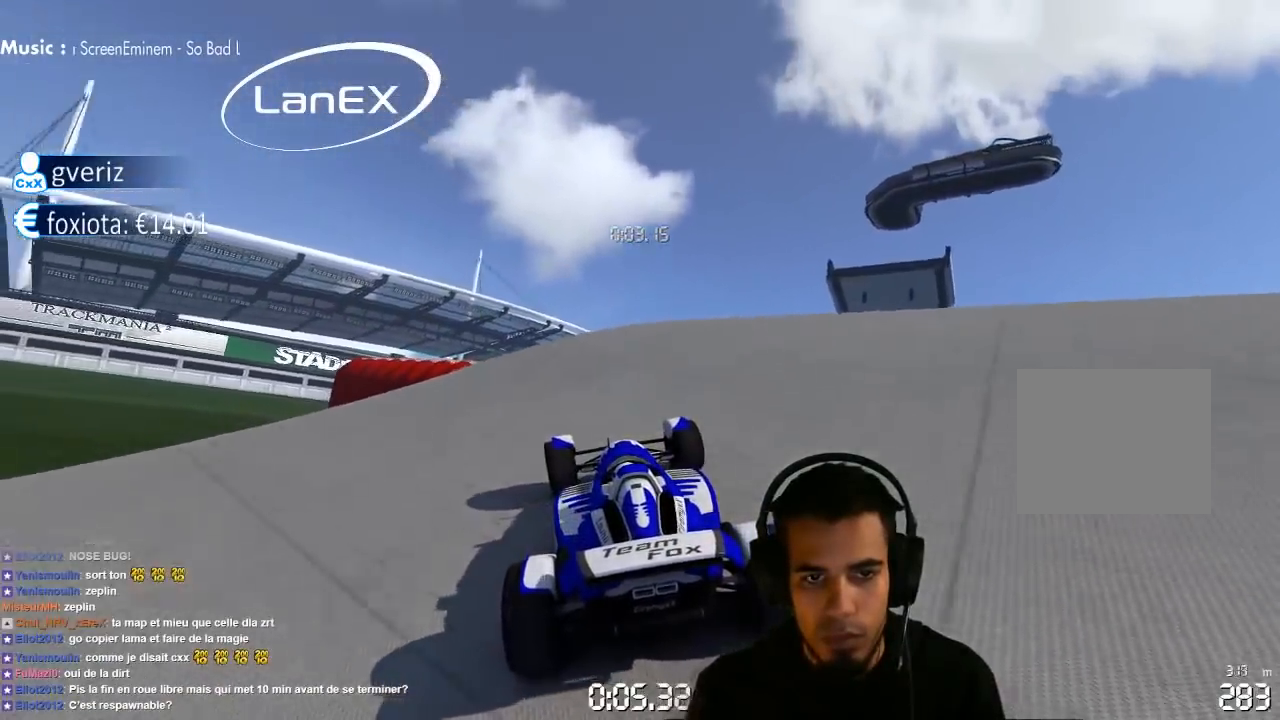
{"dt_ms": 500, "buttons": ["CROSS"], "left_stick": "center", "right_stick": "center", "events": [[67, "left_stick", "center"], [117, "left_stick", "right"], [200, "left_stick", "center"]]}
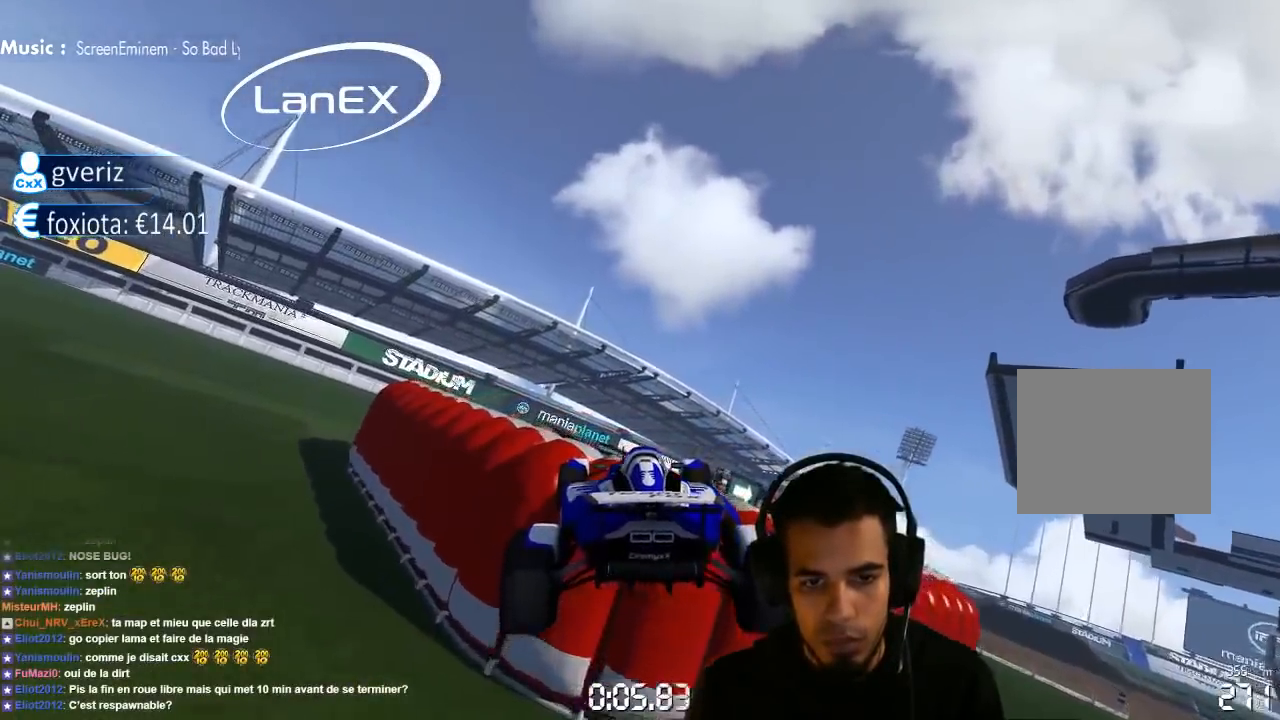
{"dt_ms": 1000, "buttons": ["CROSS"], "left_stick": "right", "right_stick": "center", "events": [[67, "left_stick", "right"], [250, "left_stick", "center"], [500, "left_stick", "right"], [567, "SQUARE", "down"], [617, "SQUARE", "up"], [683, "left_stick", "center"], [967, "left_stick", "right"]]}
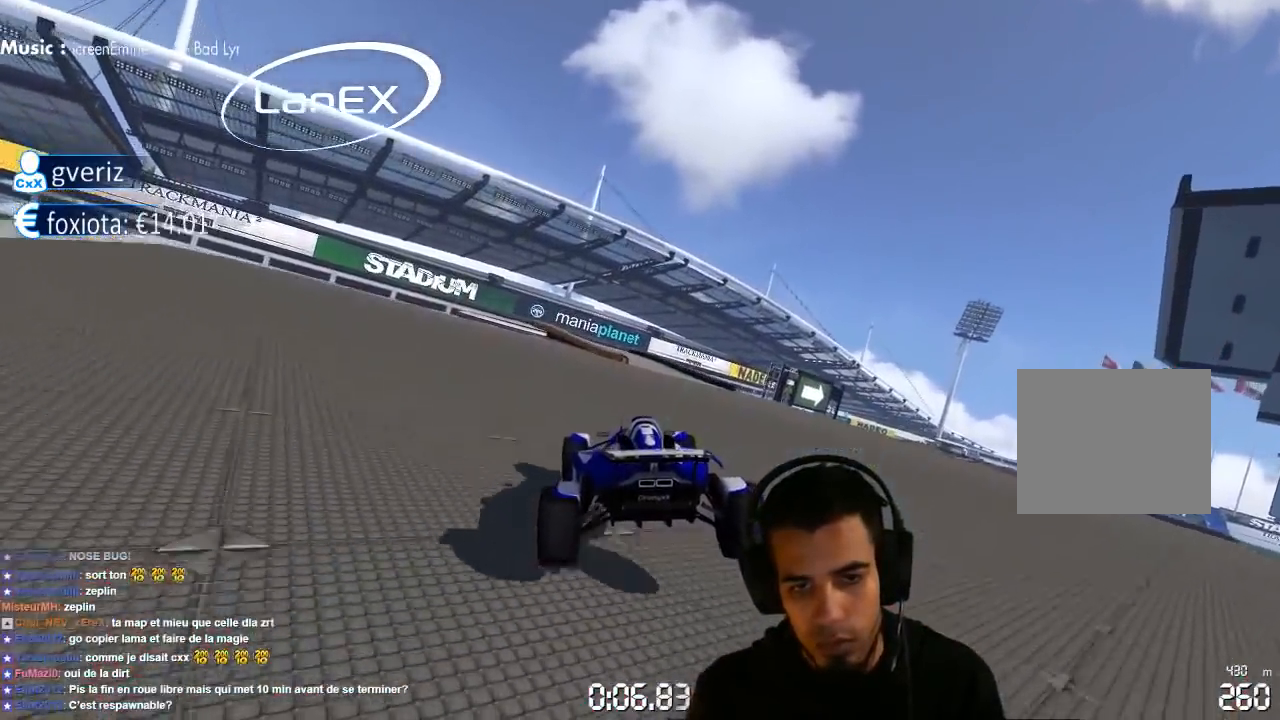
{"dt_ms": 500, "buttons": ["CROSS"], "left_stick": "left", "right_stick": "center", "events": [[17, "left_stick", "up-right"], [250, "left_stick", "center"], [467, "left_stick", "left"]]}
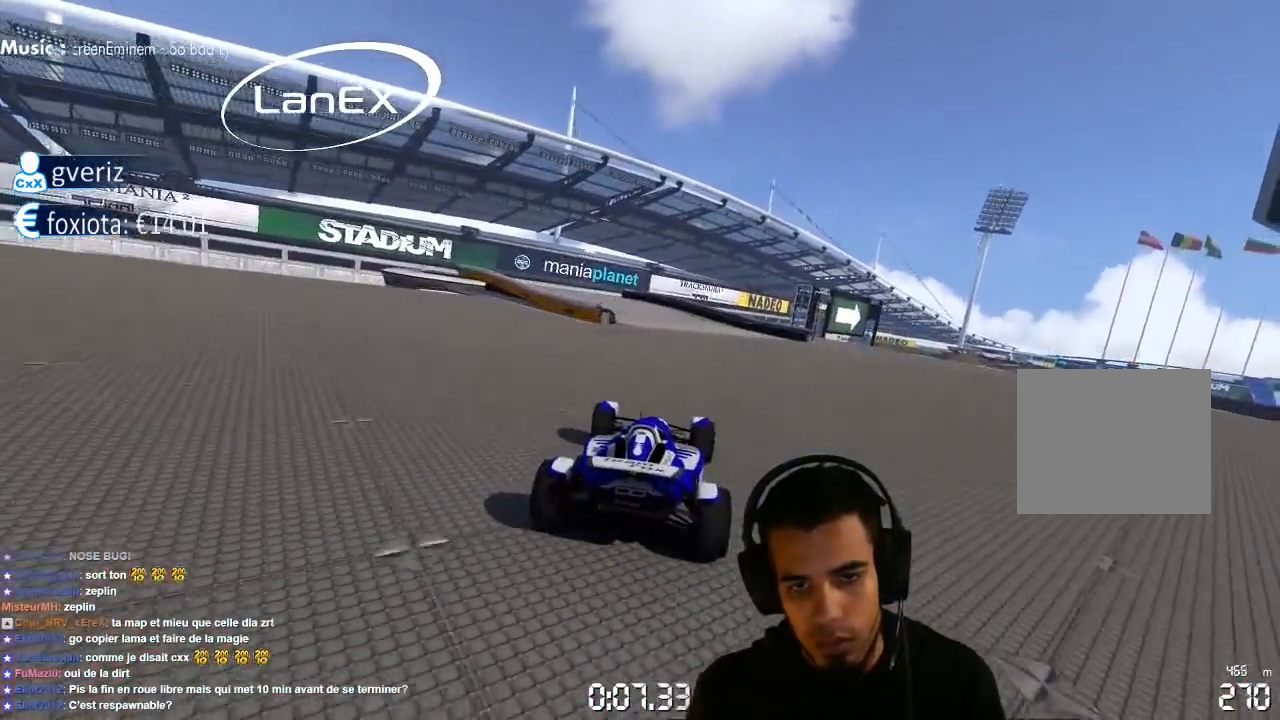
{"dt_ms": 500, "buttons": ["CROSS"], "left_stick": "center", "right_stick": "center", "events": [[500, "left_stick", "center"]]}
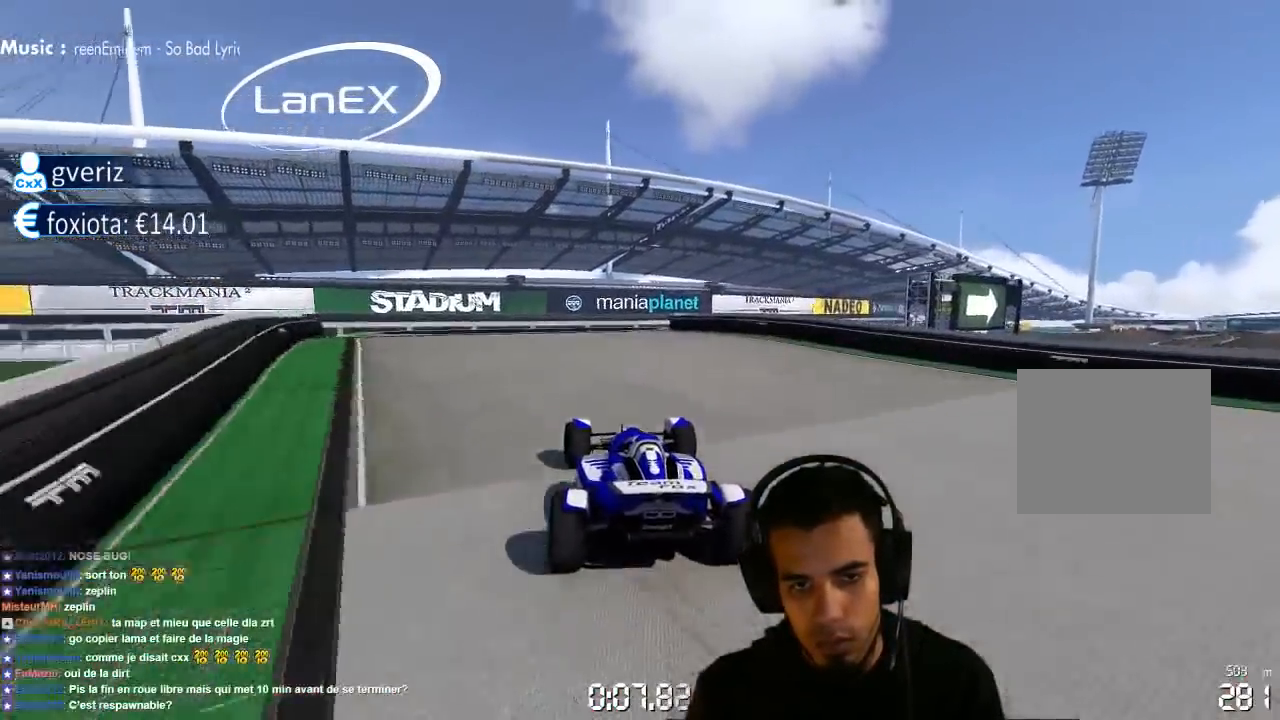
{"dt_ms": 500, "buttons": ["CROSS"], "left_stick": "left", "right_stick": "center", "events": [[100, "left_stick", "right"], [250, "left_stick", "center"], [317, "left_stick", "left"], [383, "SQUARE", "down"], [467, "SQUARE", "up"]]}
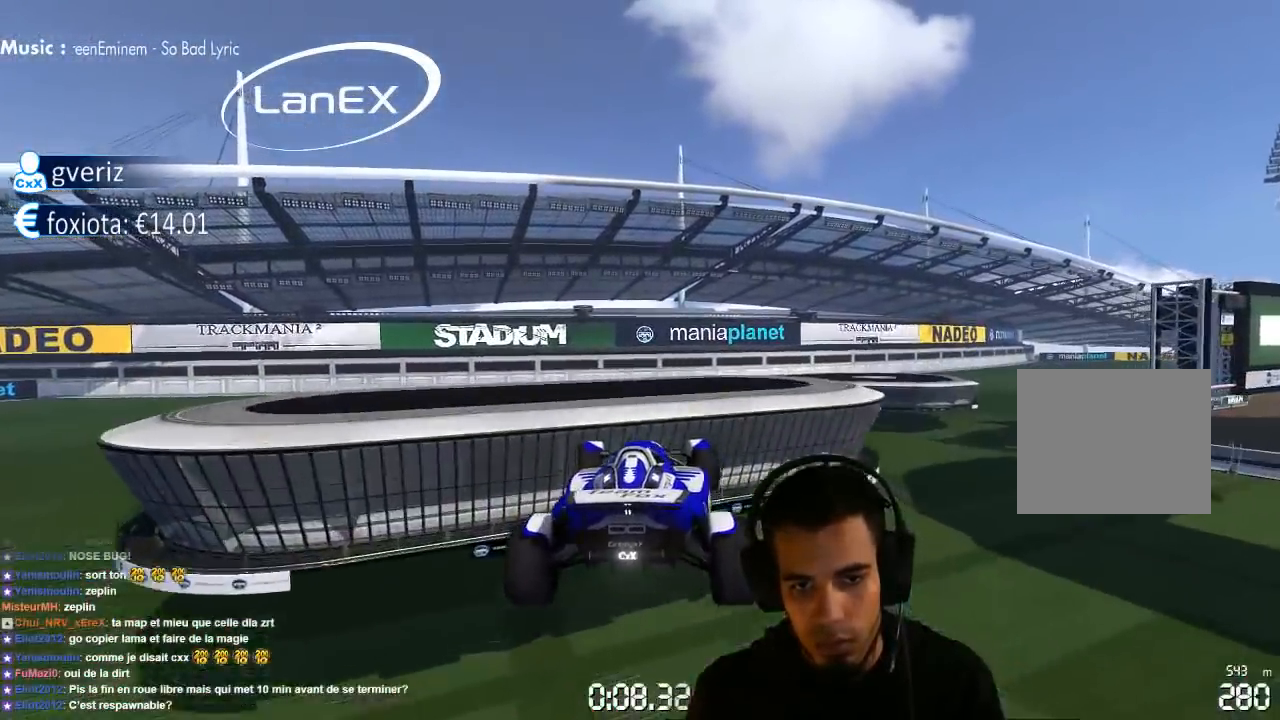
{"dt_ms": 500, "buttons": ["CROSS"], "left_stick": "center", "right_stick": "center", "events": [[150, "left_stick", "center"], [283, "left_stick", "left"], [500, "left_stick", "center"]]}
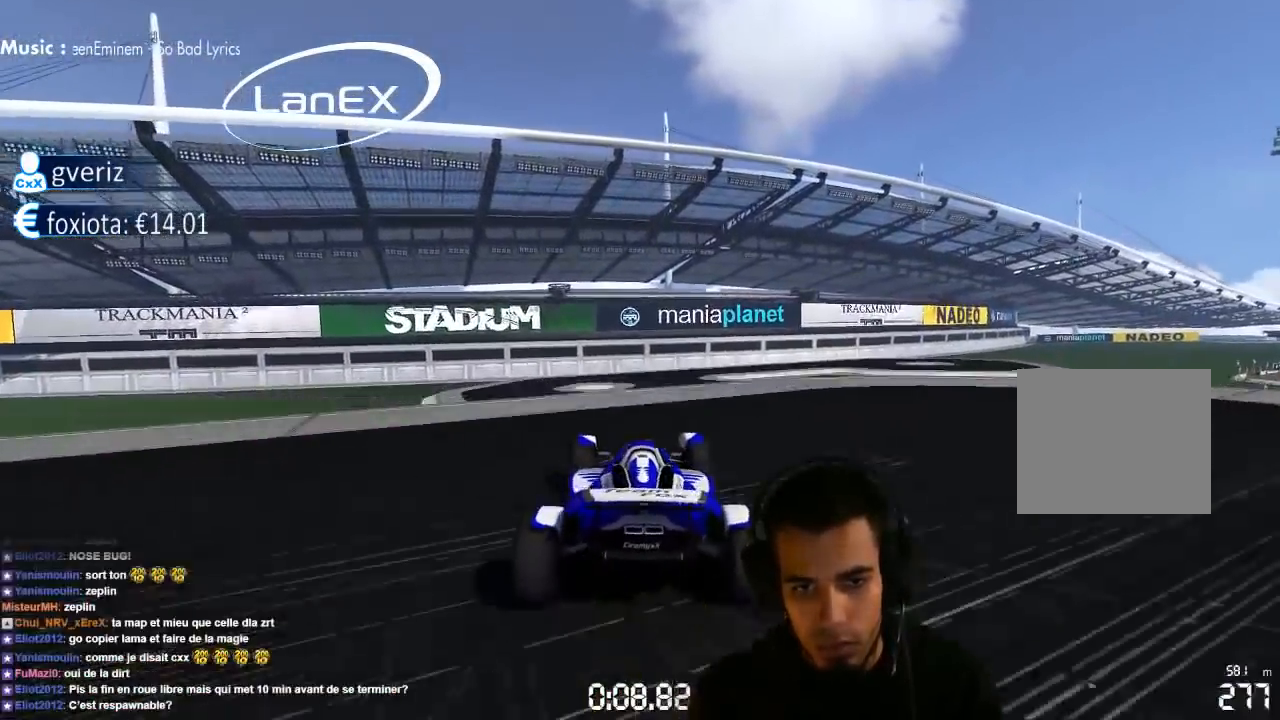
{"dt_ms": 1000, "buttons": [], "left_stick": "right", "right_stick": "center", "events": [[50, "left_stick", "right"], [350, "SQUARE", "down"], [367, "left_stick", "center"], [417, "left_stick", "right"], [450, "SQUARE", "up"], [917, "CROSS", "up"]]}
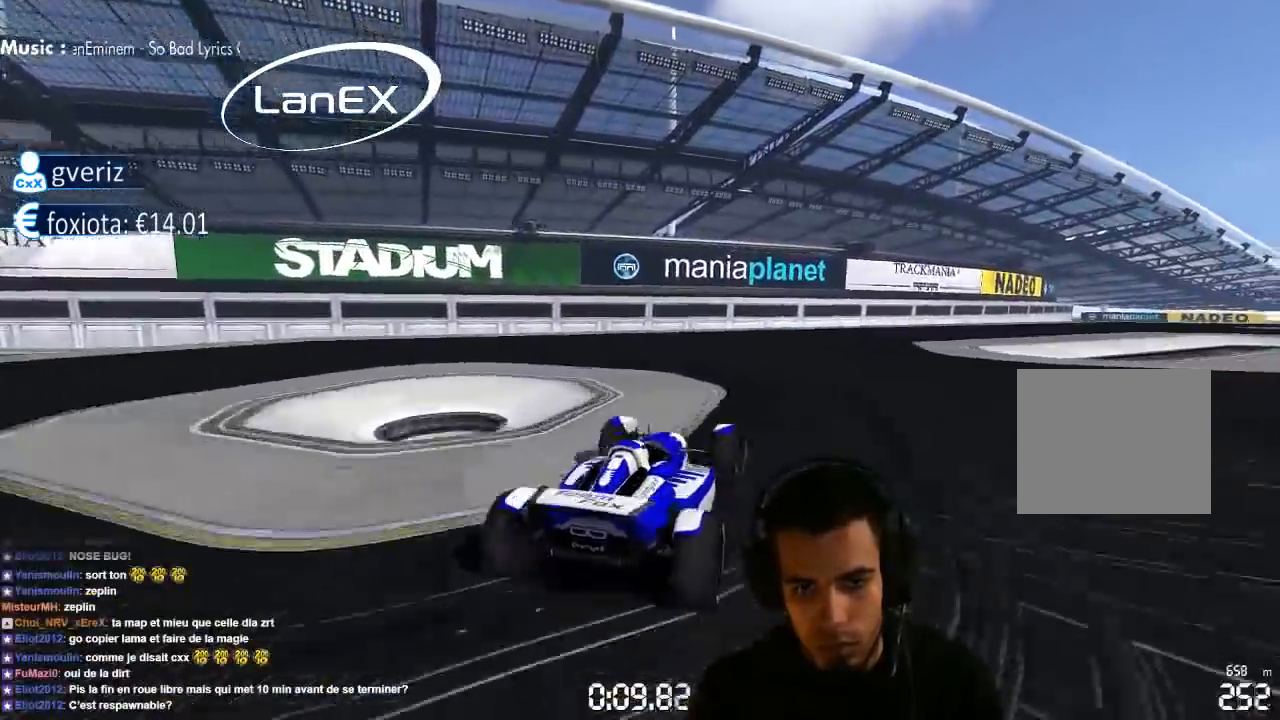
{"dt_ms": 500, "buttons": ["CROSS"], "left_stick": "right", "right_stick": "center", "events": [[200, "CROSS", "down"]]}
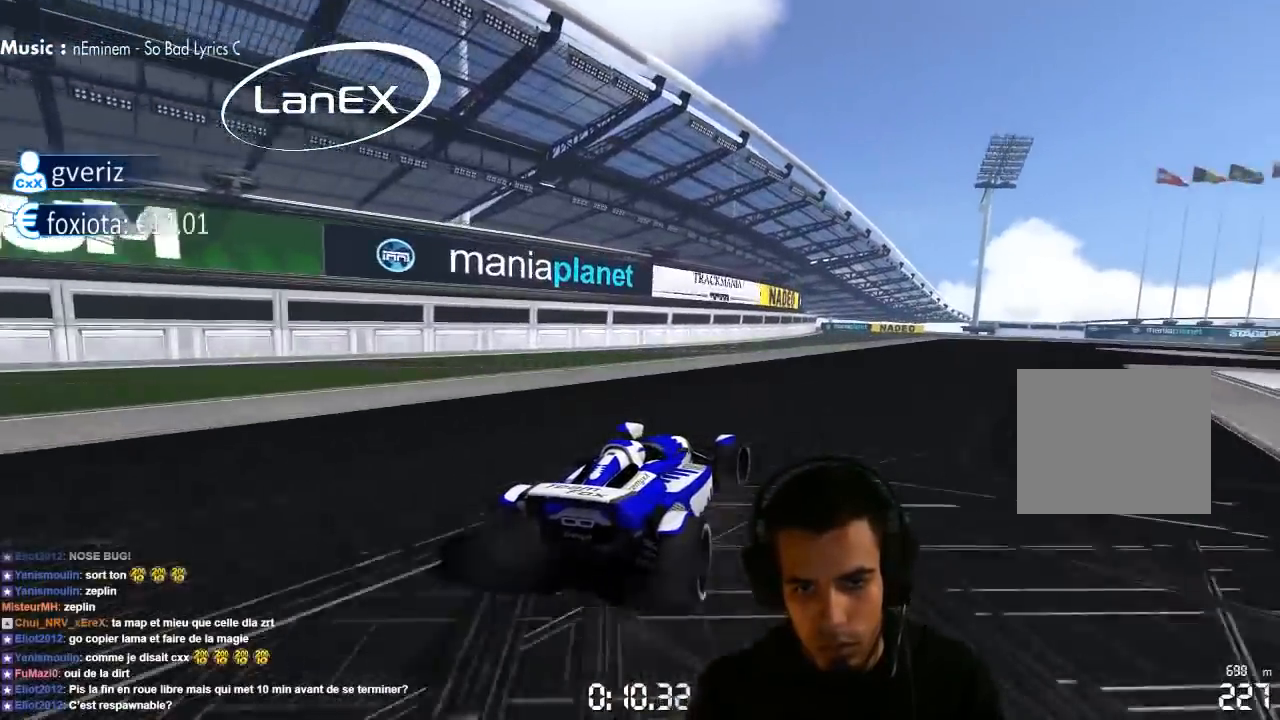
{"dt_ms": 500, "buttons": ["CROSS"], "left_stick": "right", "right_stick": "center", "events": []}
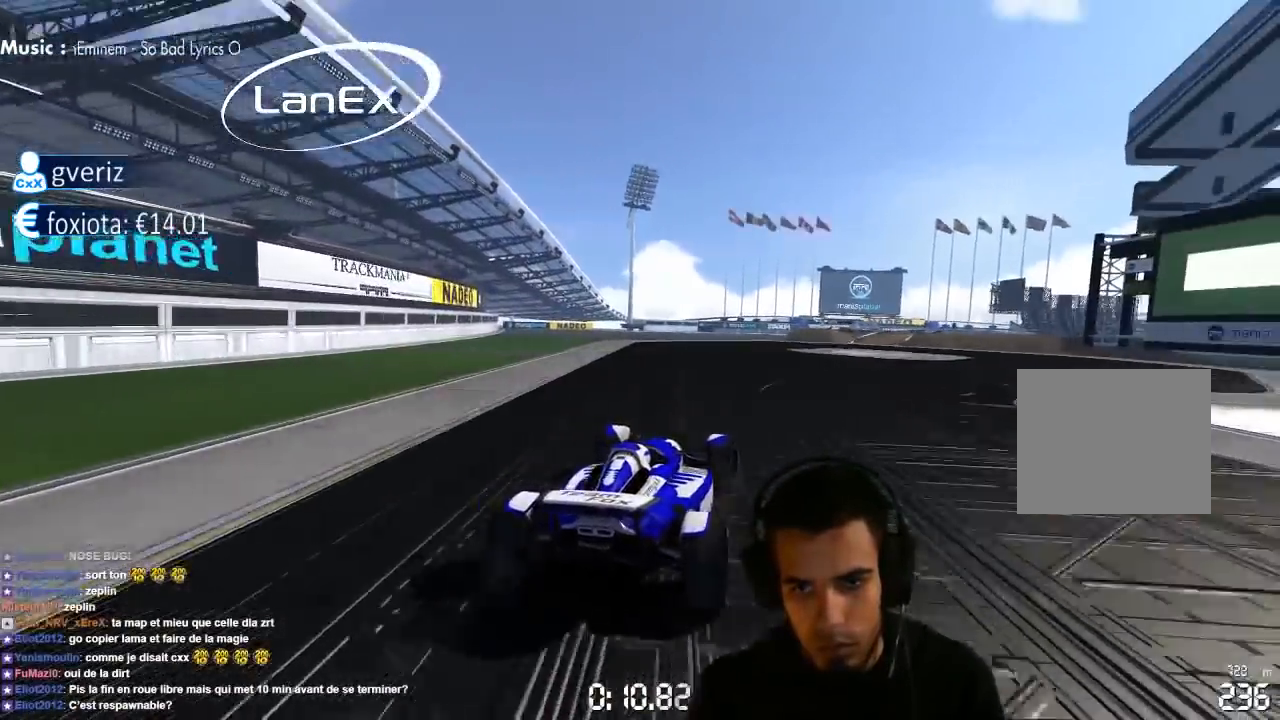
{"dt_ms": 500, "buttons": ["CROSS"], "left_stick": "right", "right_stick": "center", "events": [[100, "left_stick", "center"], [450, "left_stick", "right"]]}
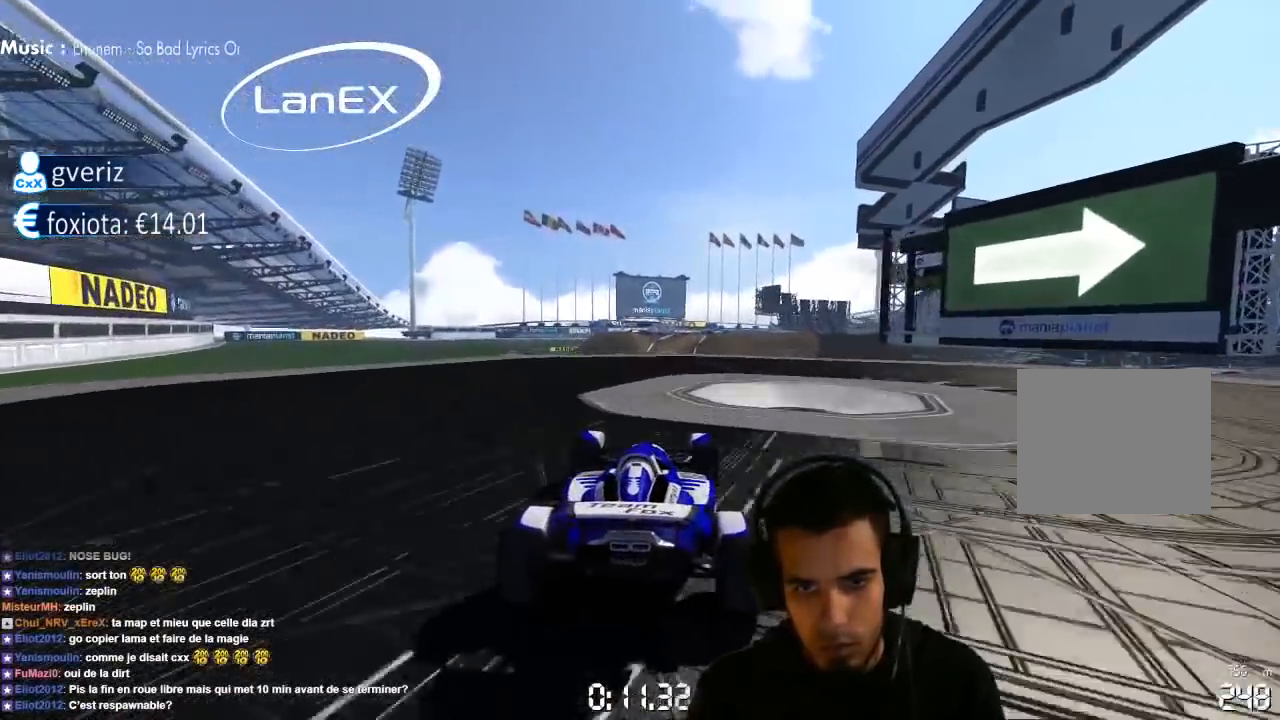
{"dt_ms": 500, "buttons": ["CROSS"], "left_stick": "left", "right_stick": "center", "events": [[367, "left_stick", "left"]]}
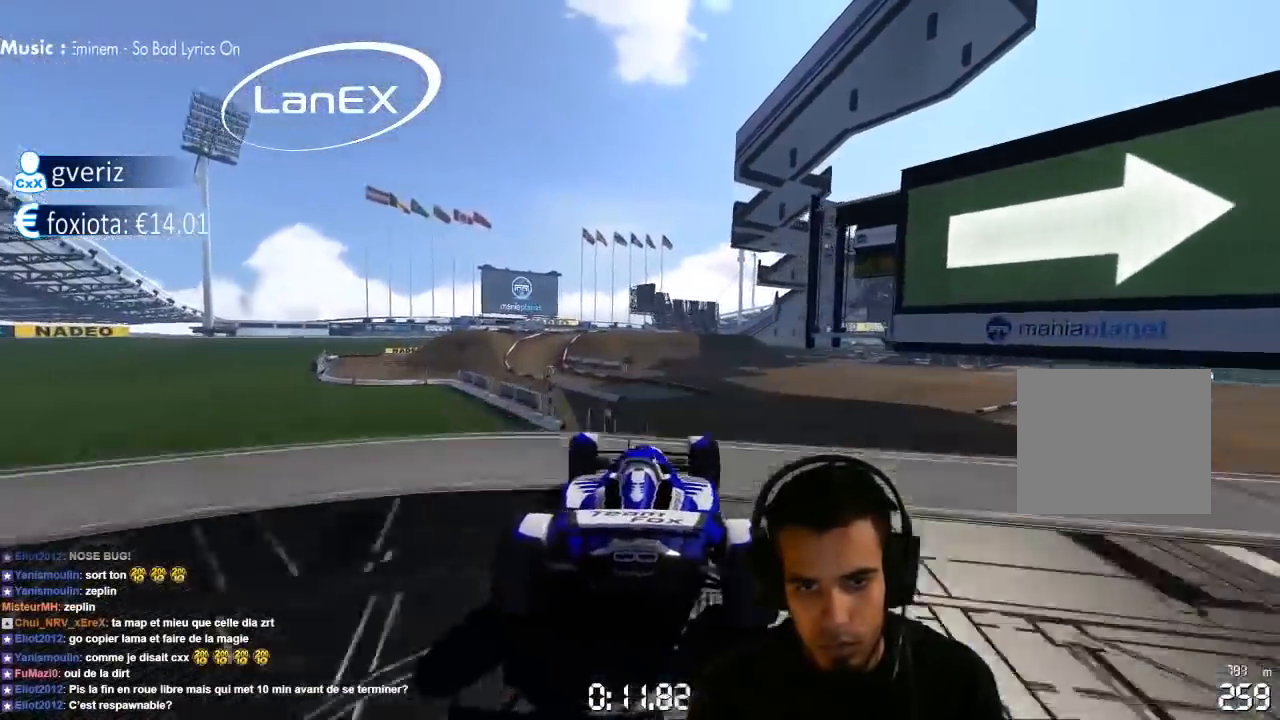
{"dt_ms": 500, "buttons": ["CROSS"], "left_stick": "right", "right_stick": "center", "events": [[67, "left_stick", "center"], [117, "left_stick", "right"]]}